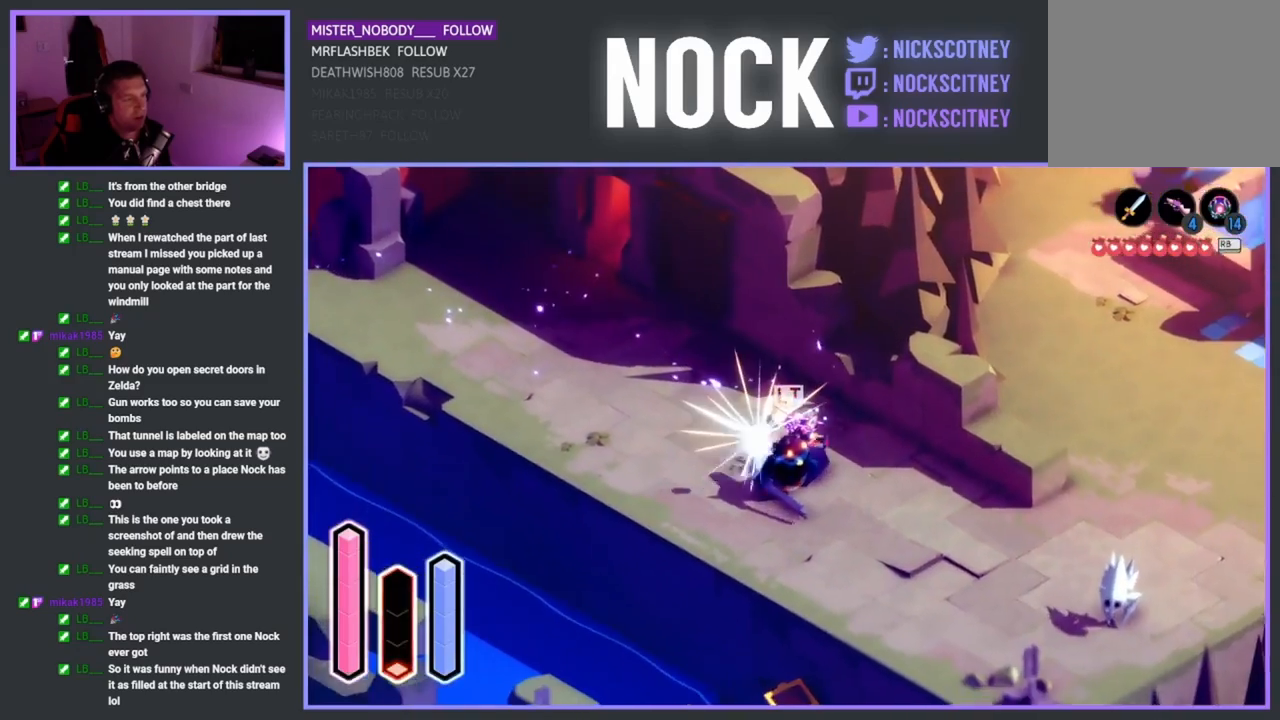
Gameplay with a controller (PlayStation layout); each line is a JSON object with the inputs held at the frame after it. "events" lists button and stick changes between this image and that frame as [ms after this image, input, new state], when the widget could be followed in between. Not read: right_stick.
{"buttons": ["SQUARE"], "left_stick": "down", "events": [[50, "SQUARE", "up"], [67, "left_stick", "down"], [117, "SQUARE", "down"], [233, "SQUARE", "up"], [300, "SQUARE", "down"], [417, "SQUARE", "up"], [500, "SQUARE", "down"]]}
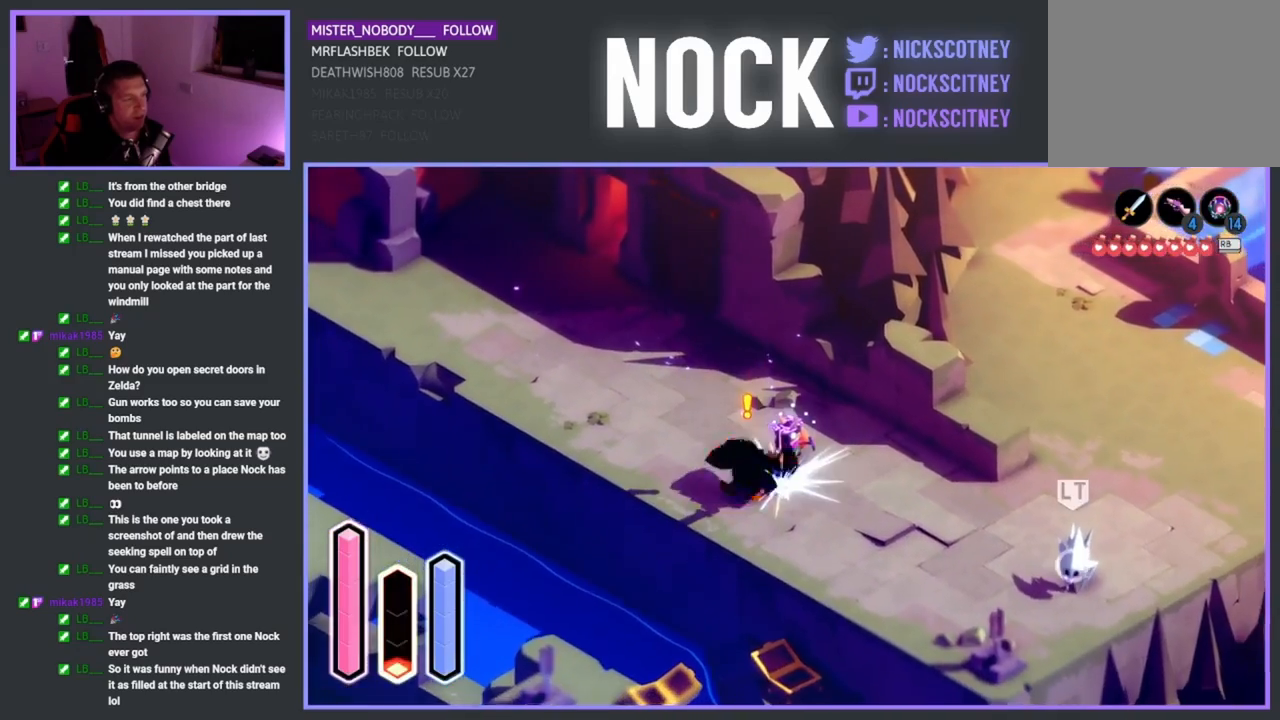
{"buttons": [], "left_stick": "down", "events": [[133, "SQUARE", "up"]]}
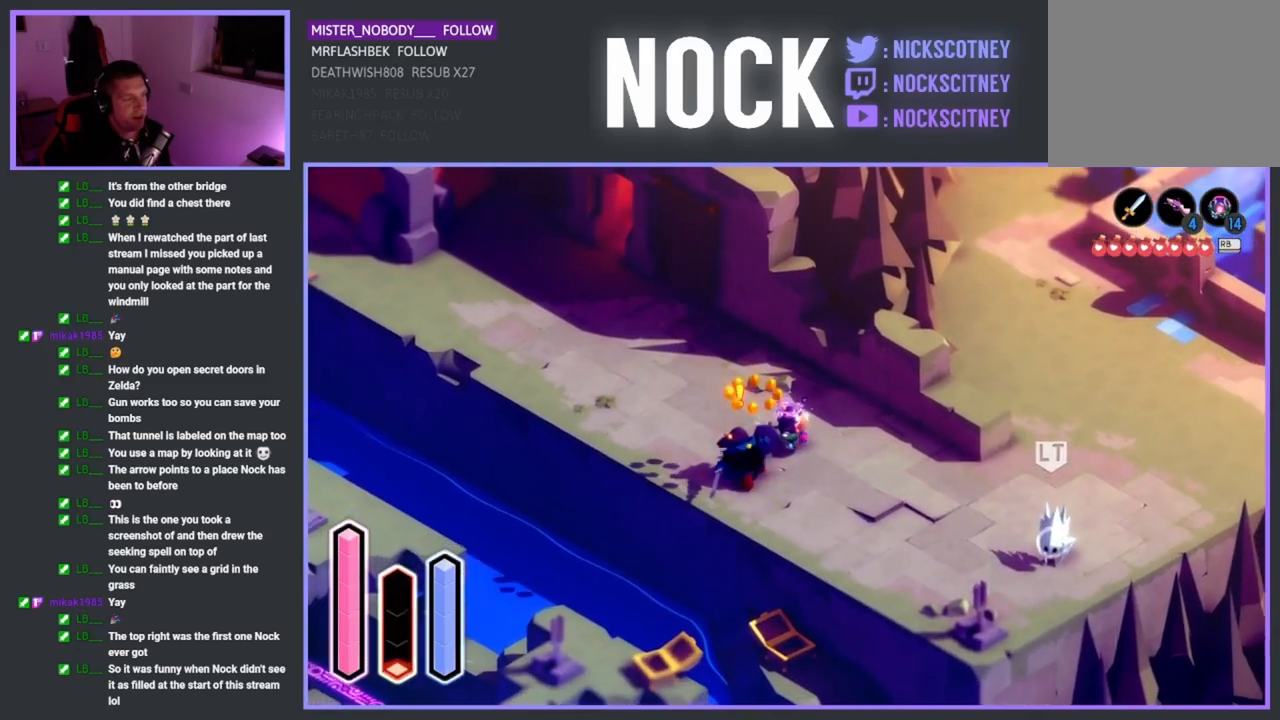
{"buttons": [], "left_stick": "down-right", "events": [[167, "left_stick", "center"], [317, "left_stick", "left"], [467, "left_stick", "down-right"]]}
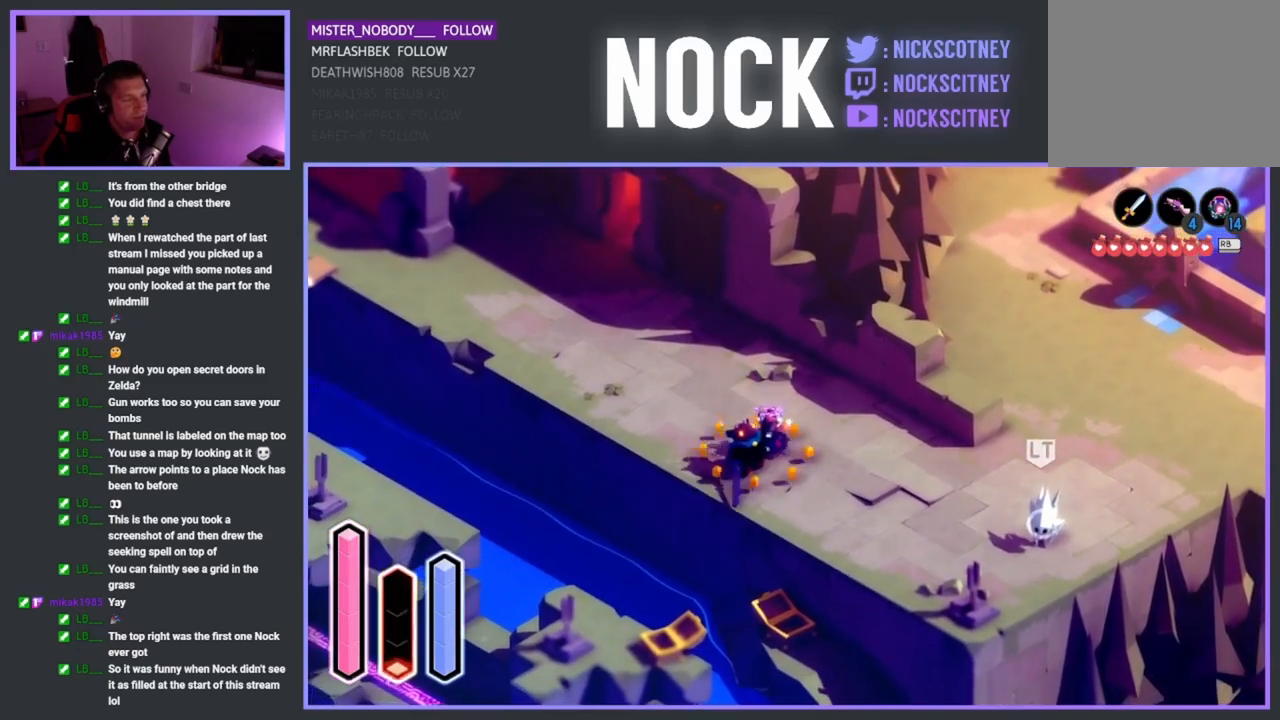
{"buttons": [], "left_stick": "down-right", "events": [[133, "CROSS", "down"], [467, "CROSS", "up"]]}
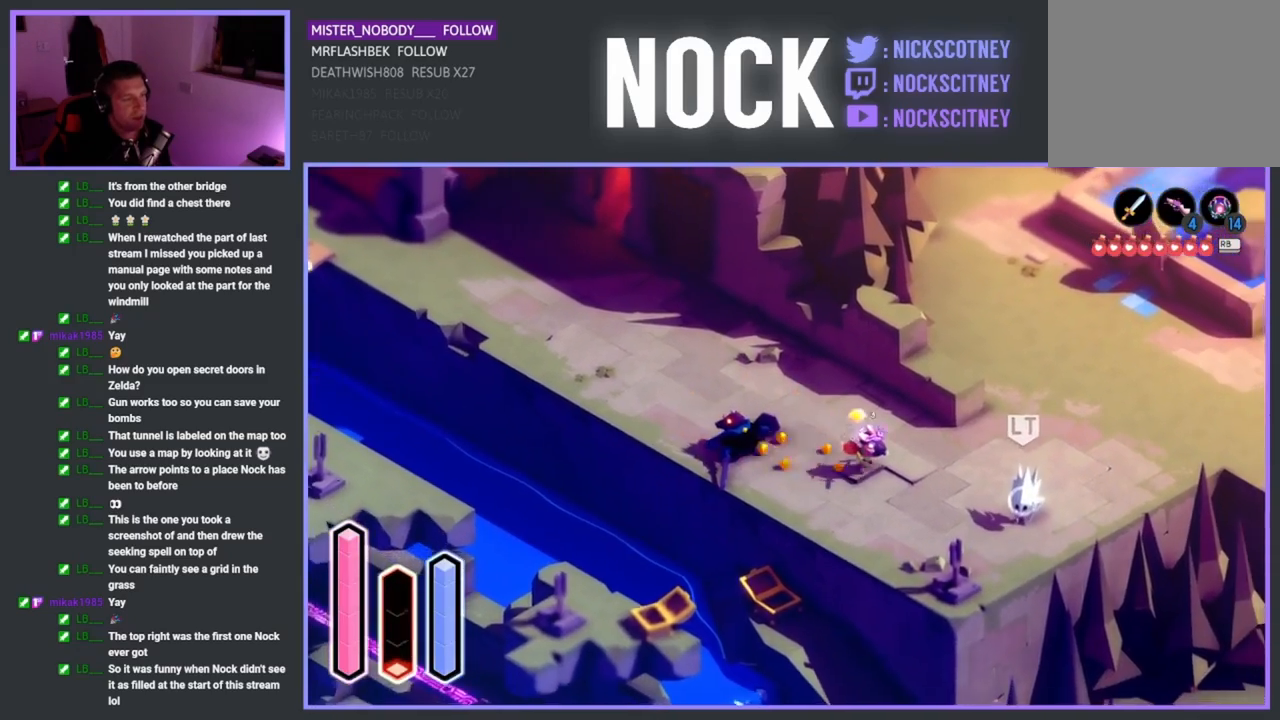
{"buttons": [], "left_stick": "right", "events": [[67, "CROSS", "down"], [233, "CROSS", "up"], [300, "left_stick", "right"], [333, "SQUARE", "down"], [483, "SQUARE", "up"]]}
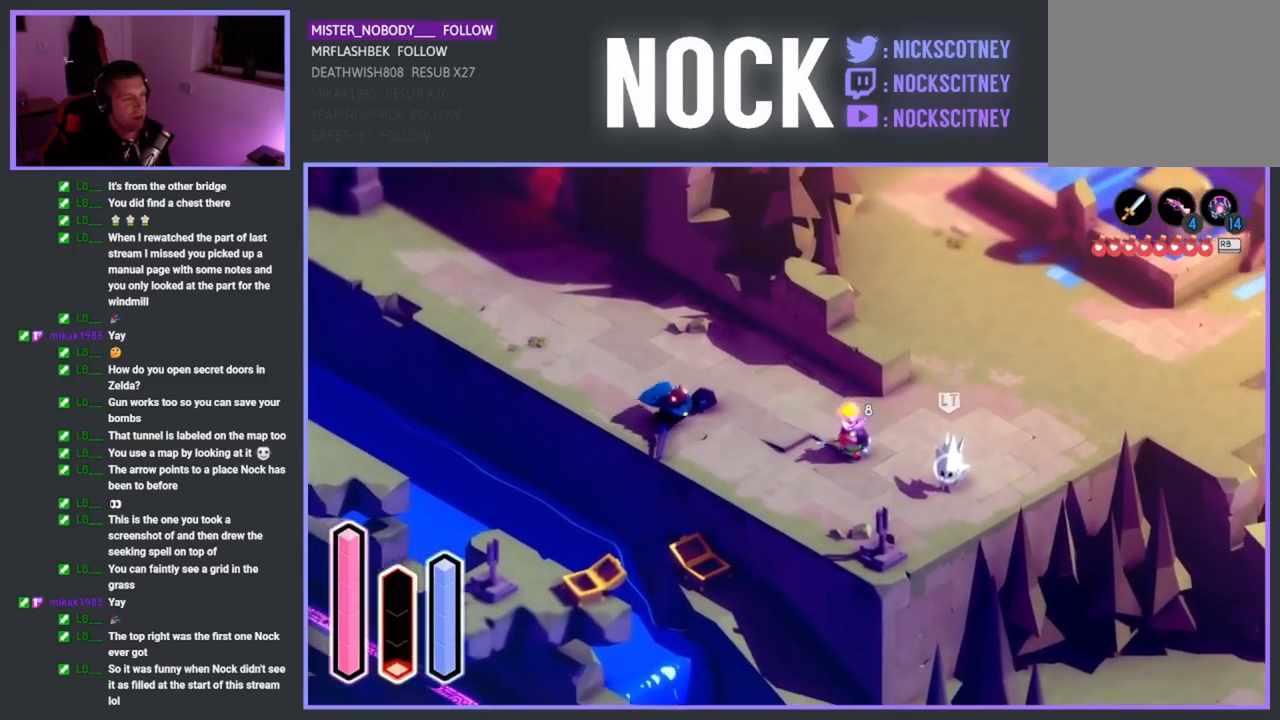
{"buttons": [], "left_stick": "right", "events": [[317, "SQUARE", "down"], [400, "SQUARE", "up"]]}
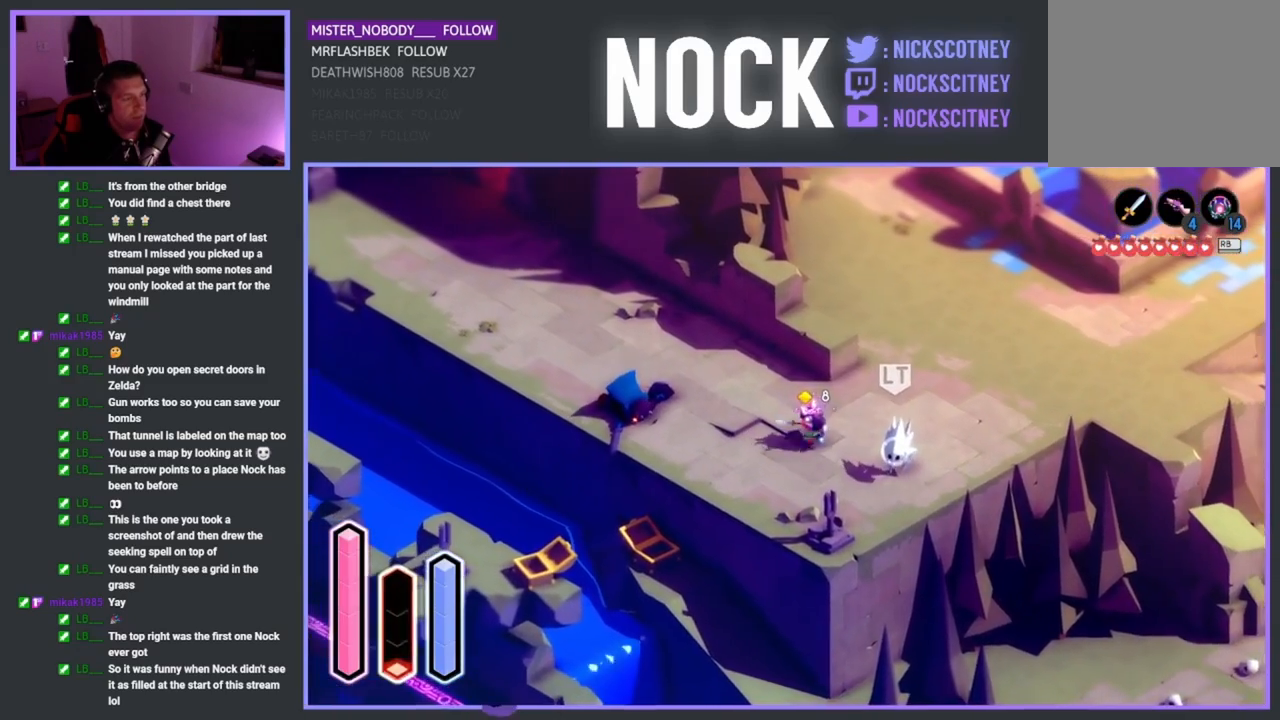
{"buttons": [], "left_stick": "right", "events": [[83, "SQUARE", "down"], [233, "SQUARE", "up"]]}
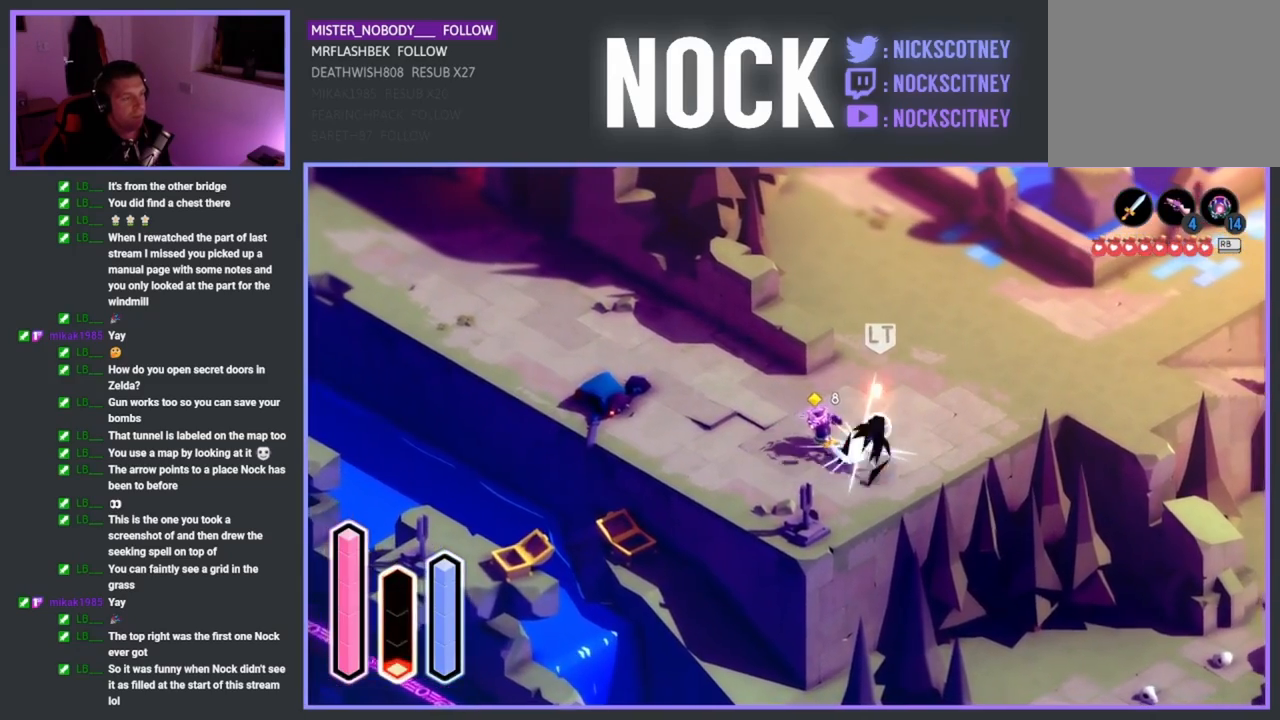
{"buttons": [], "left_stick": "down-right", "events": [[33, "SQUARE", "down"], [183, "SQUARE", "up"], [233, "left_stick", "center"], [500, "left_stick", "down-right"]]}
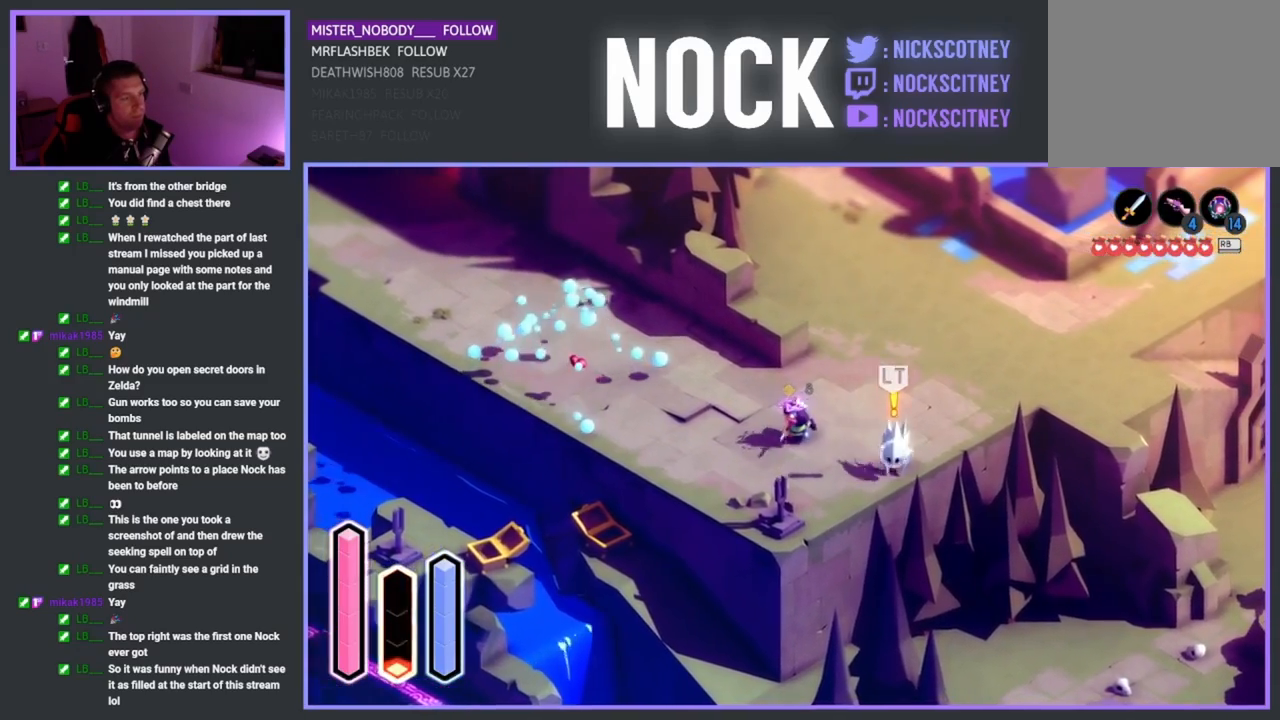
{"buttons": [], "left_stick": "down-right", "events": []}
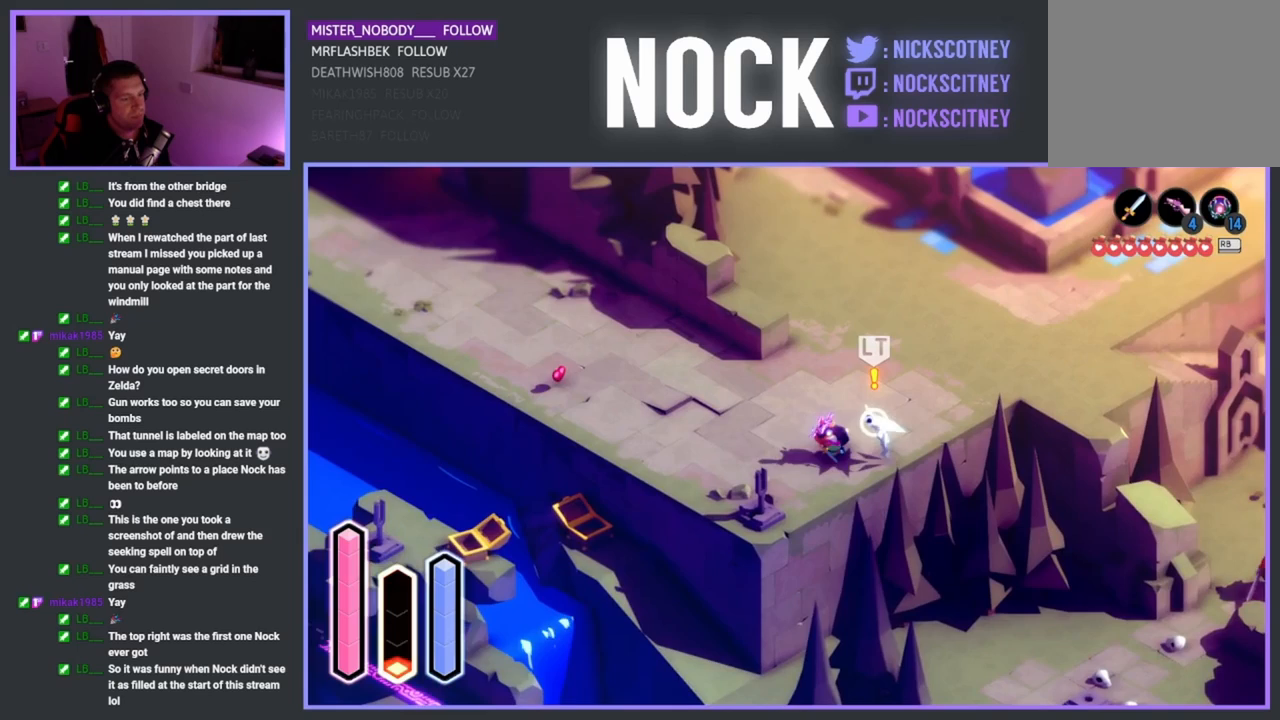
{"buttons": [], "left_stick": "center", "events": [[167, "left_stick", "center"]]}
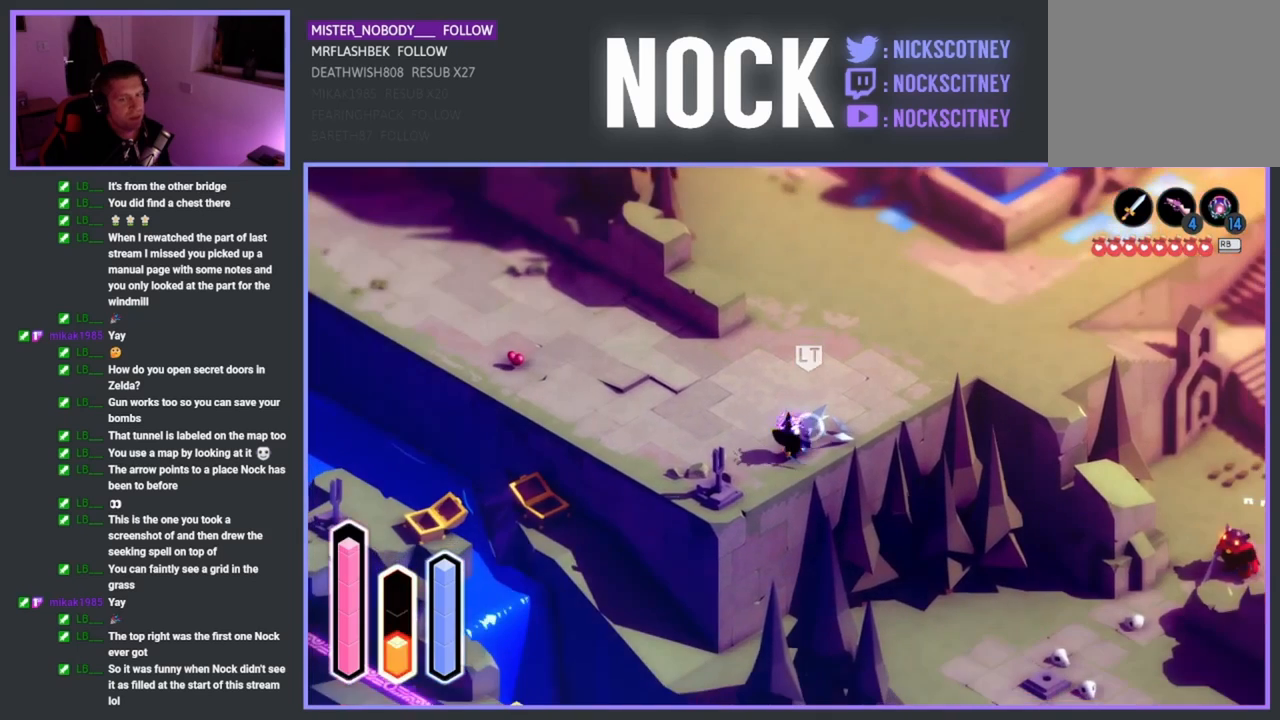
{"buttons": ["SQUARE"], "left_stick": "up", "events": [[17, "SQUARE", "down"], [167, "SQUARE", "up"], [233, "left_stick", "up-right"], [267, "SQUARE", "down"], [367, "SQUARE", "up"], [383, "left_stick", "up"], [450, "SQUARE", "down"]]}
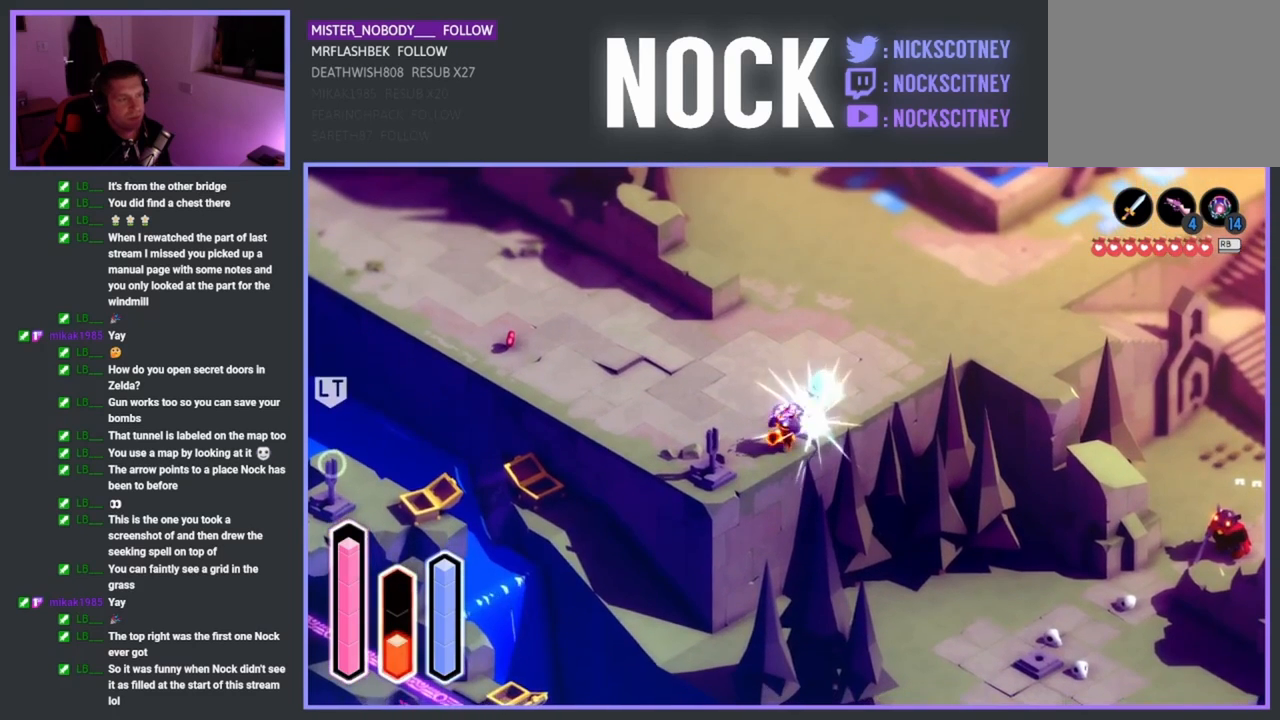
{"buttons": [], "left_stick": "center", "events": [[67, "SQUARE", "up"], [233, "left_stick", "center"]]}
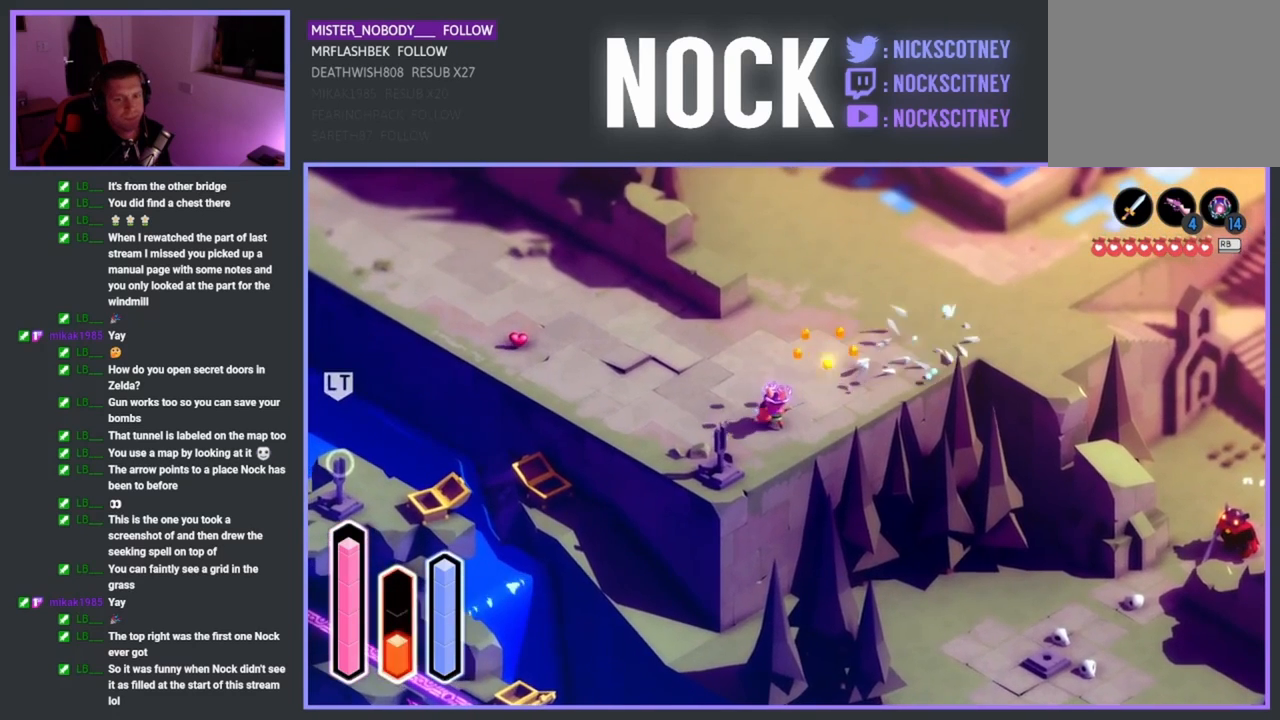
{"buttons": [], "left_stick": "center", "events": []}
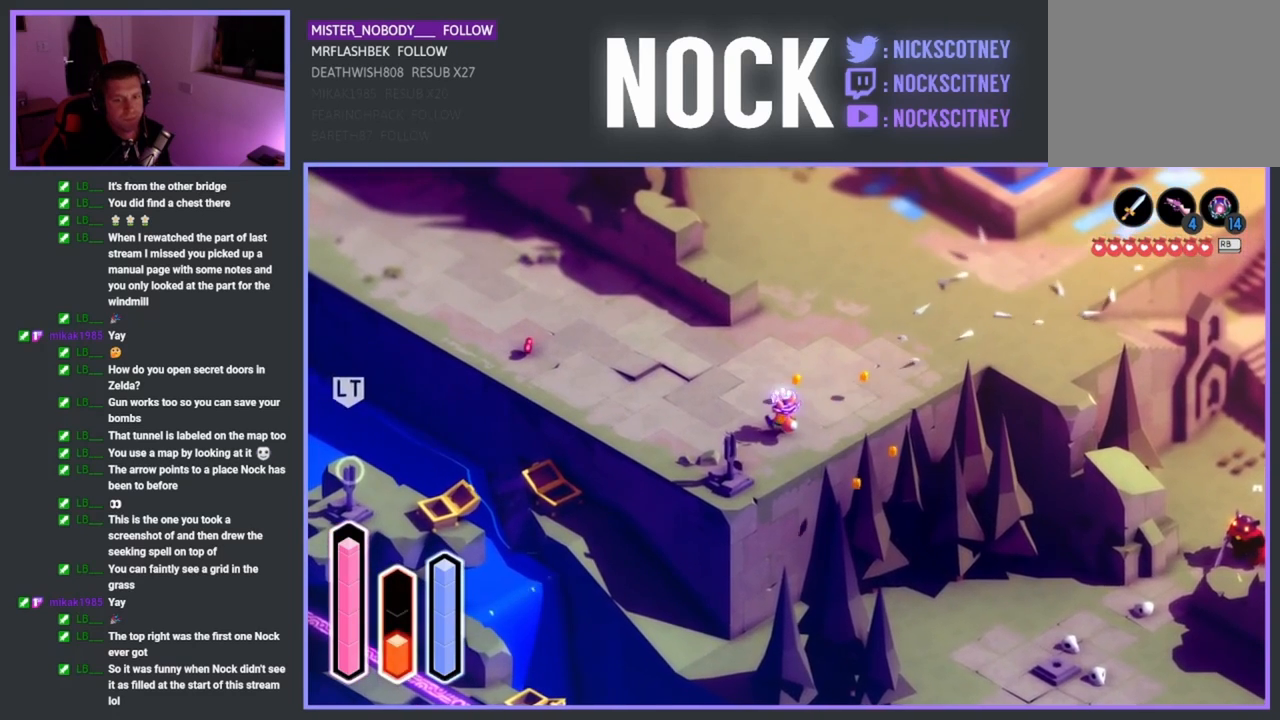
{"buttons": [], "left_stick": "center", "events": [[67, "left_stick", "up-right"], [367, "left_stick", "center"]]}
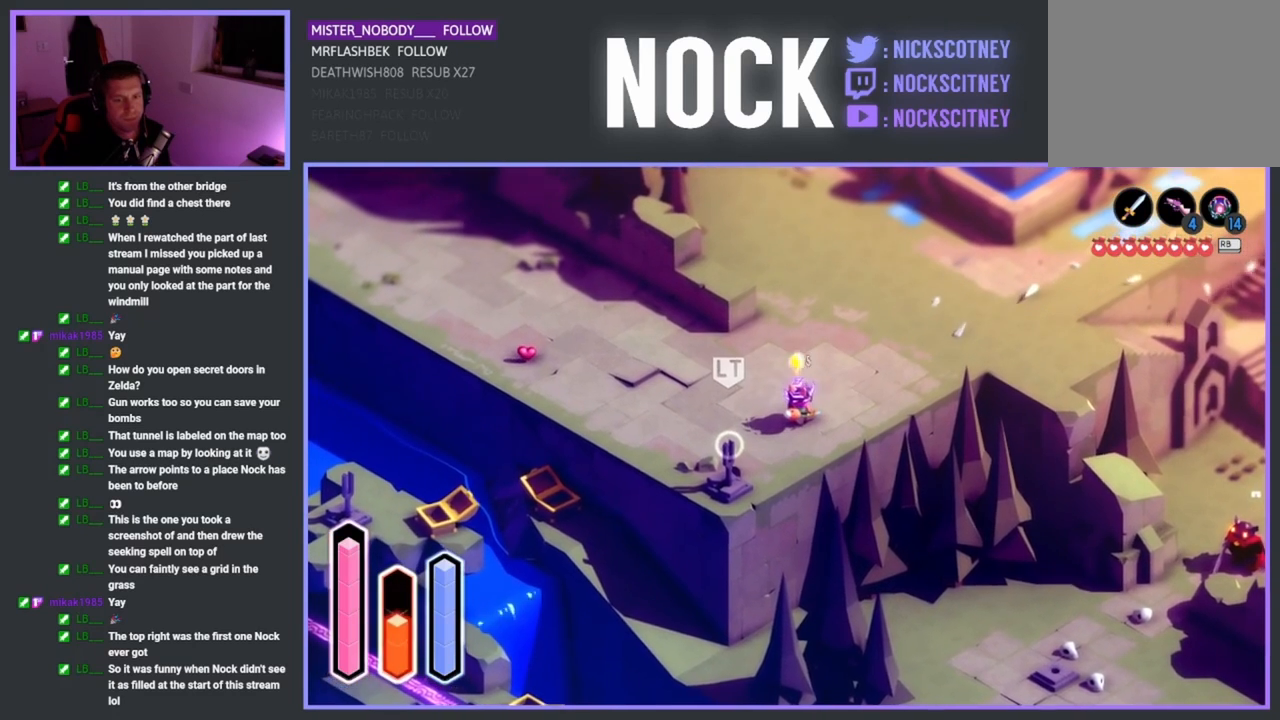
{"buttons": [], "left_stick": "center", "events": []}
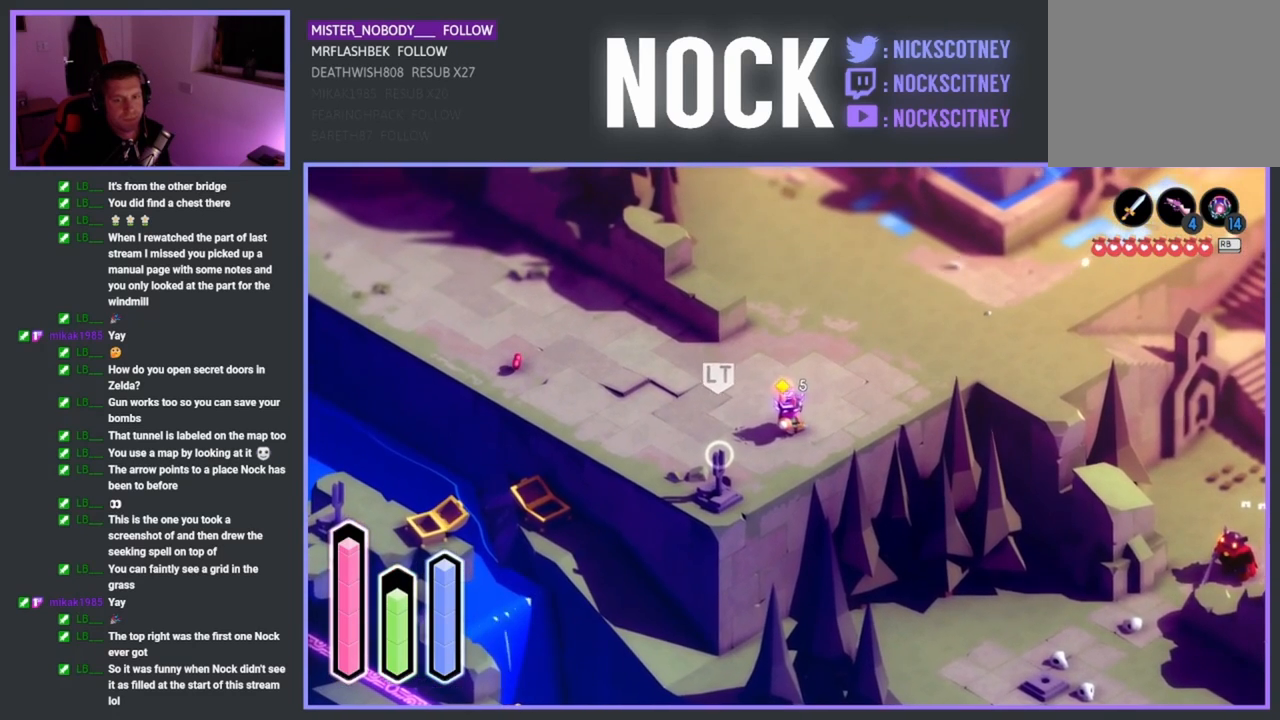
{"buttons": [], "left_stick": "center", "events": []}
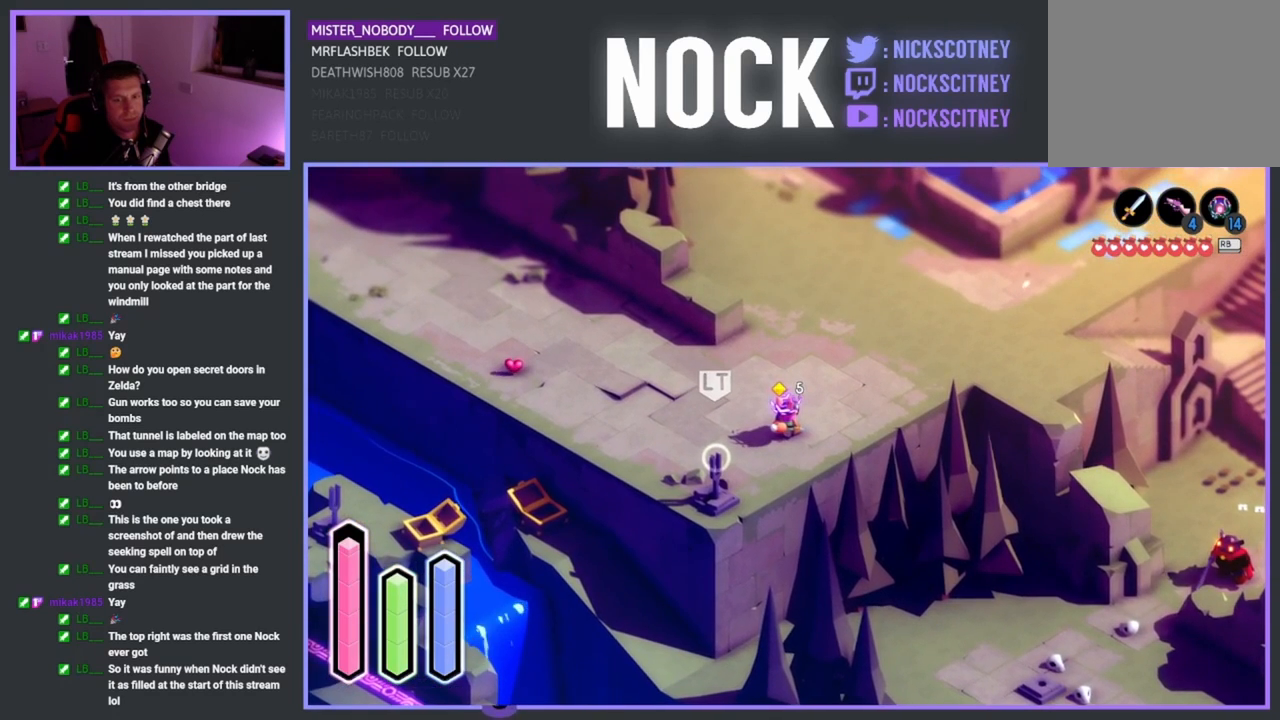
{"buttons": [], "left_stick": "center", "events": []}
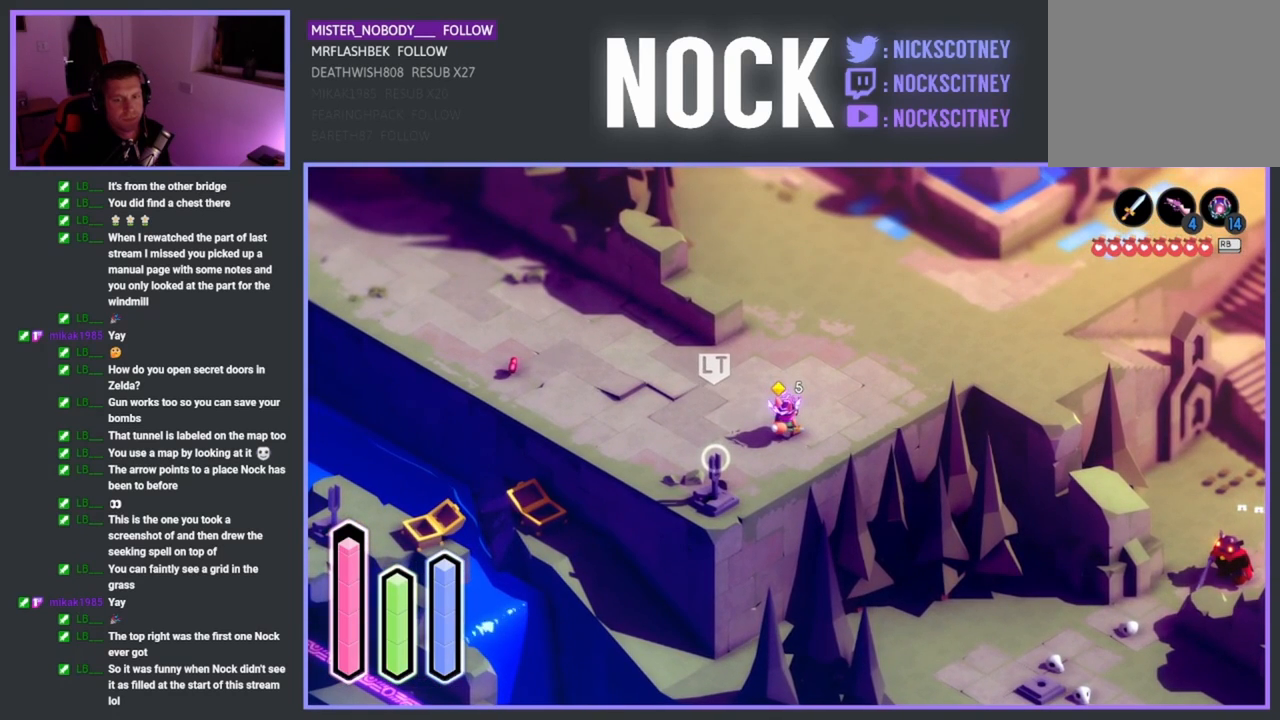
{"buttons": [], "left_stick": "center", "events": []}
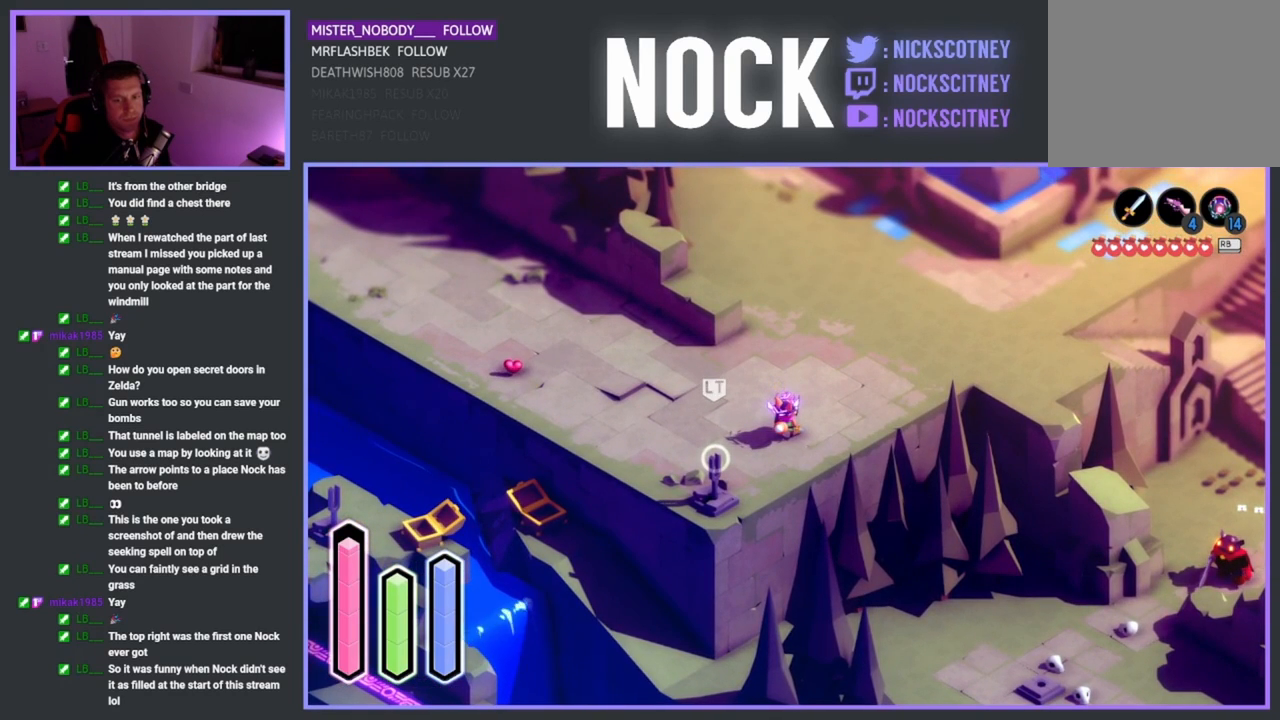
{"buttons": [], "left_stick": "center", "events": []}
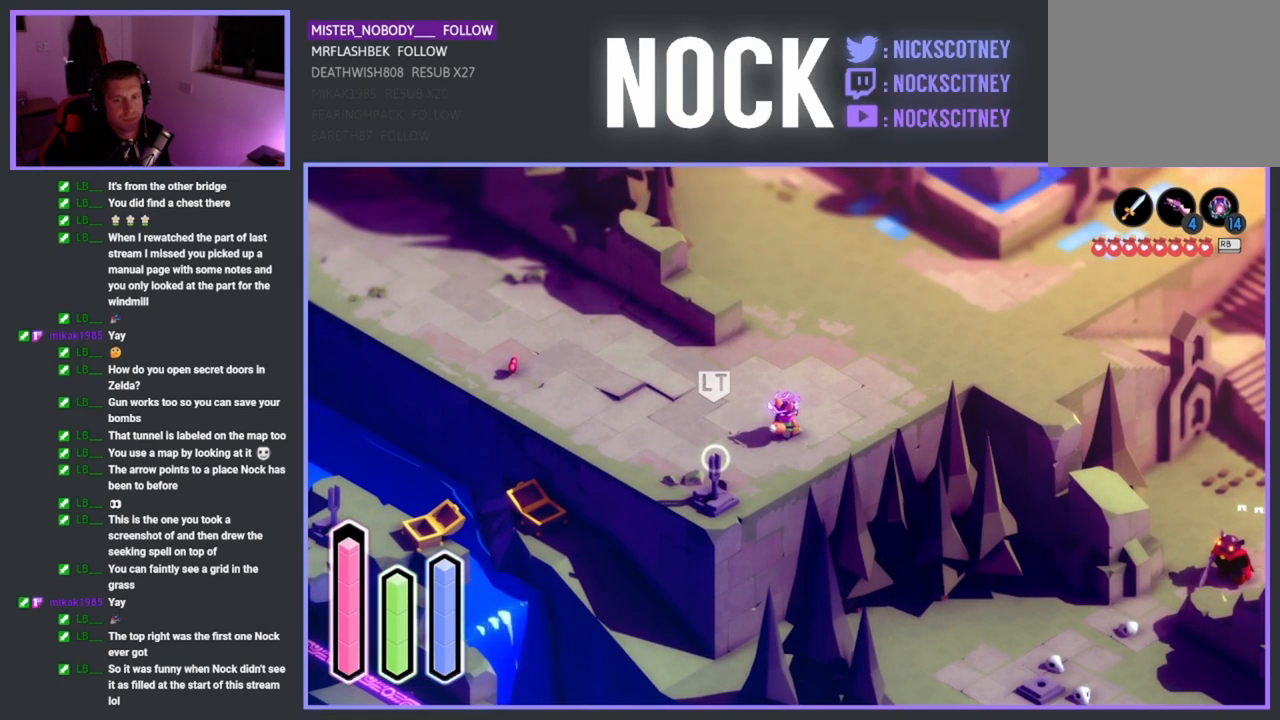
{"buttons": [], "left_stick": "center", "events": []}
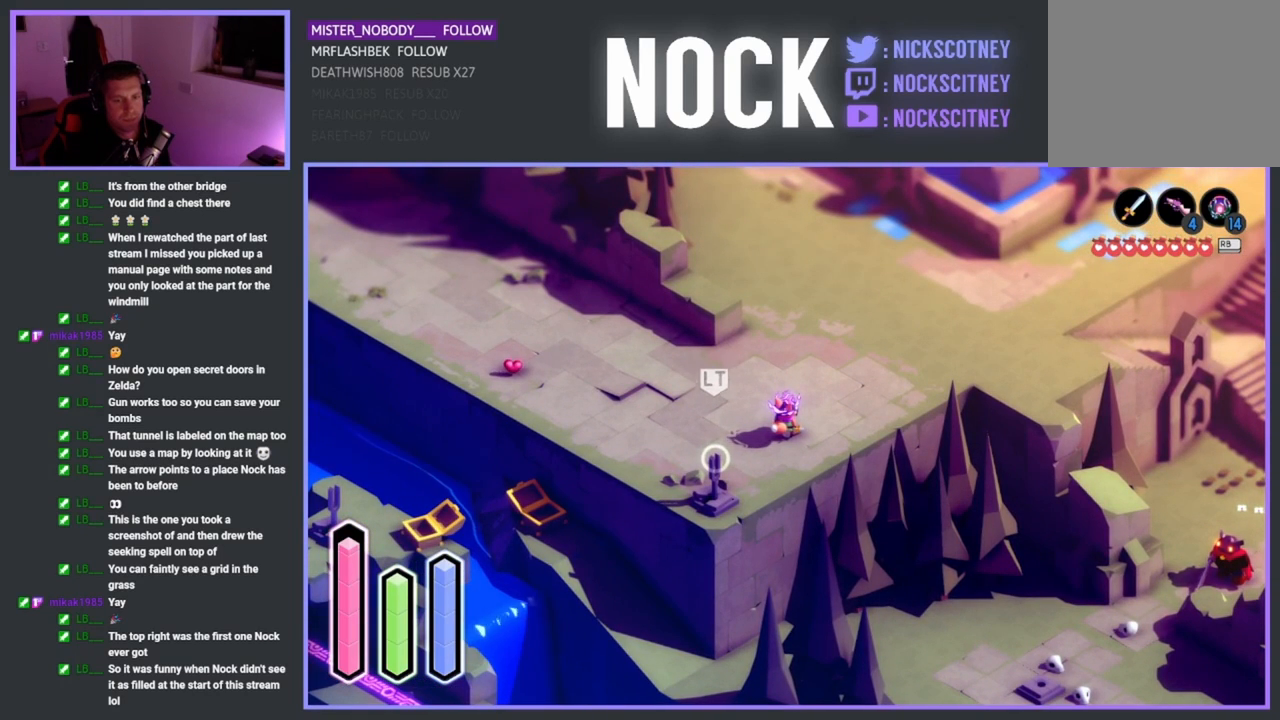
{"buttons": [], "left_stick": "up-right", "events": [[250, "left_stick", "up-right"]]}
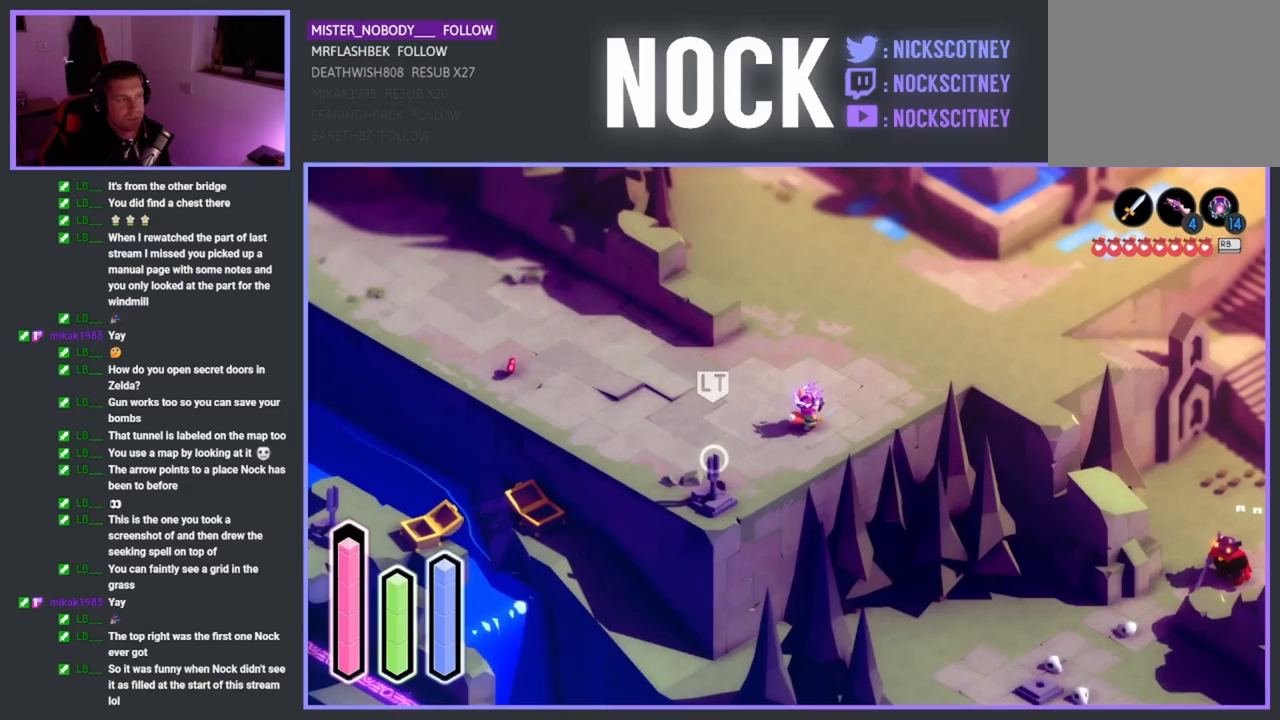
{"buttons": [], "left_stick": "up-right", "events": []}
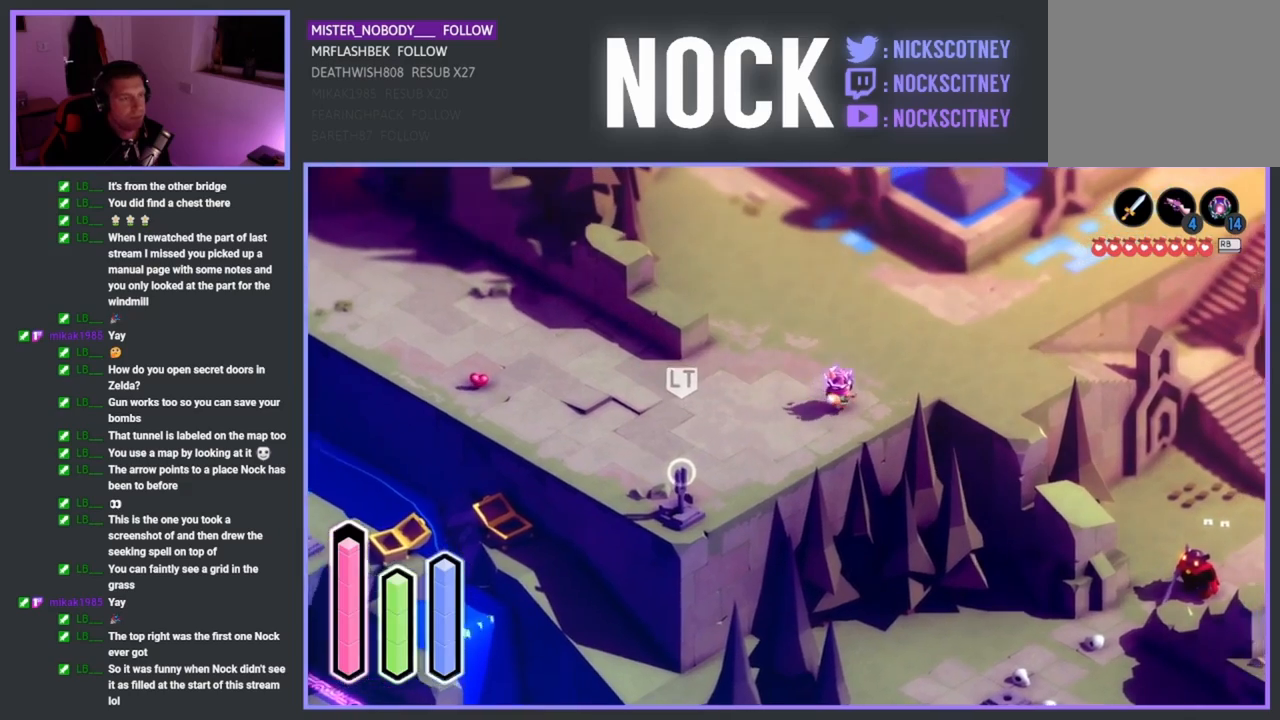
{"buttons": [], "left_stick": "up-right", "events": []}
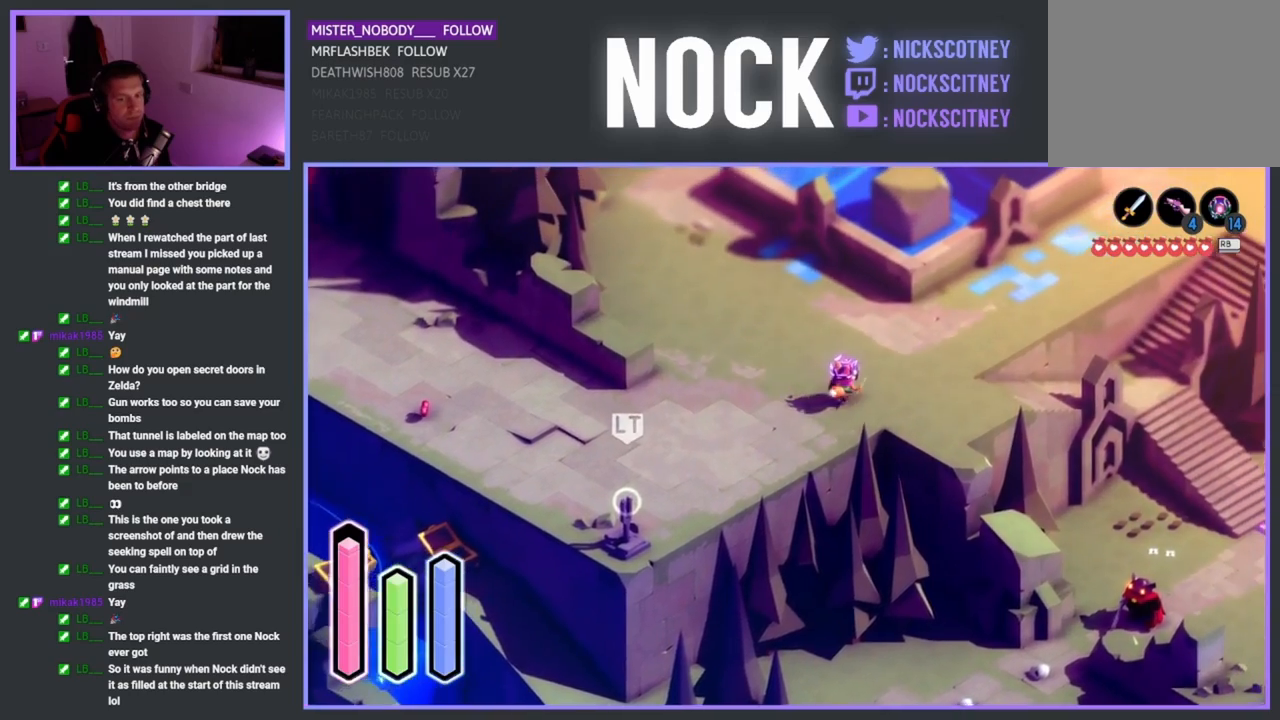
{"buttons": [], "left_stick": "up-right", "events": []}
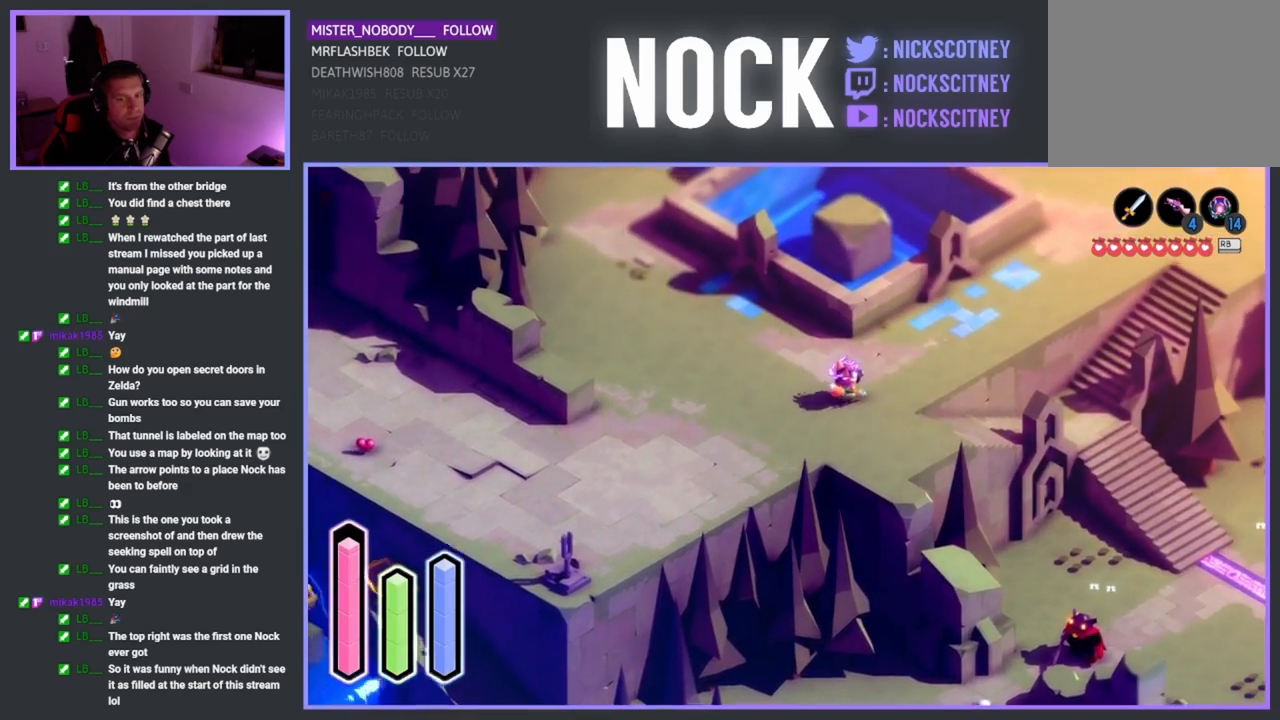
{"buttons": [], "left_stick": "up-right", "events": []}
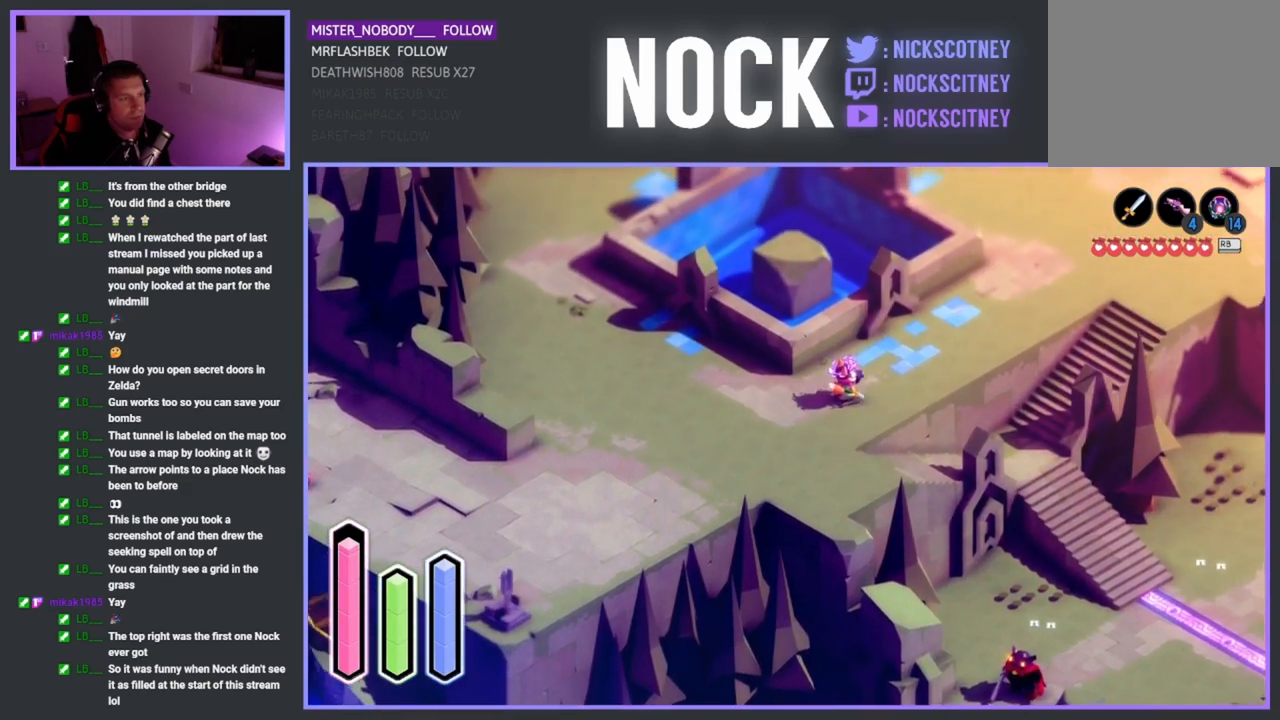
{"buttons": [], "left_stick": "up-right", "events": []}
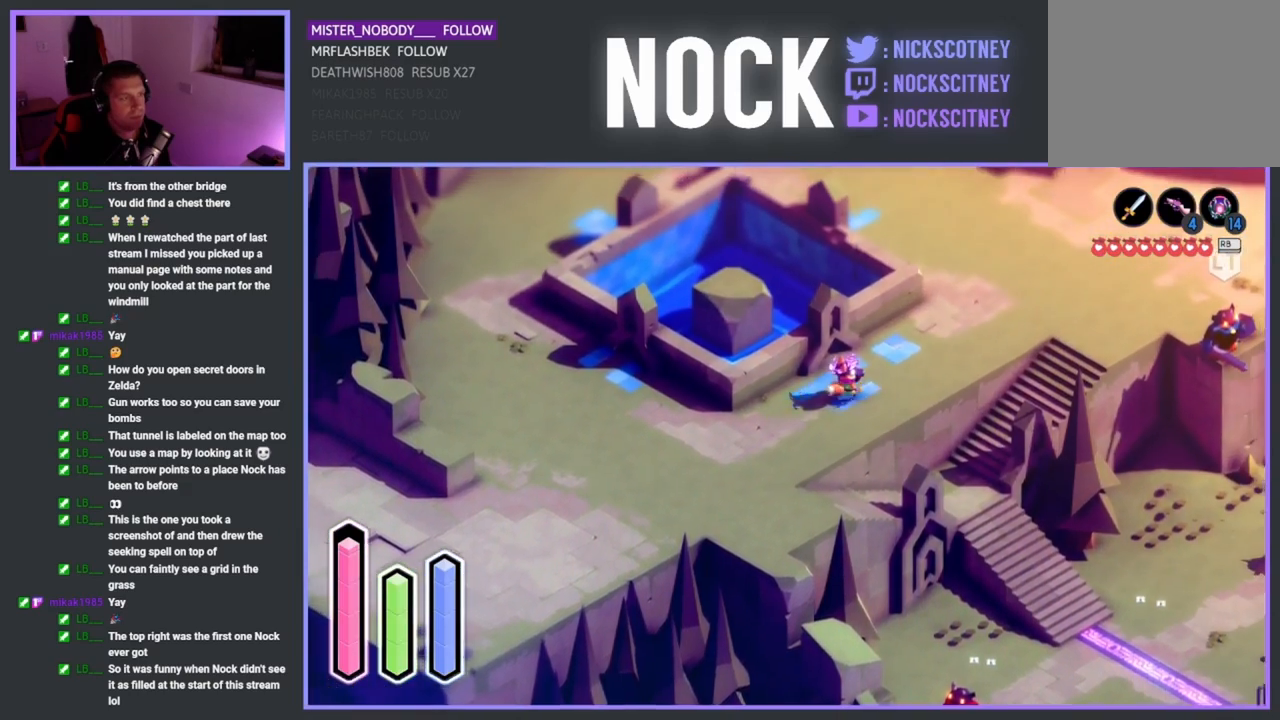
{"buttons": [], "left_stick": "up-right", "events": []}
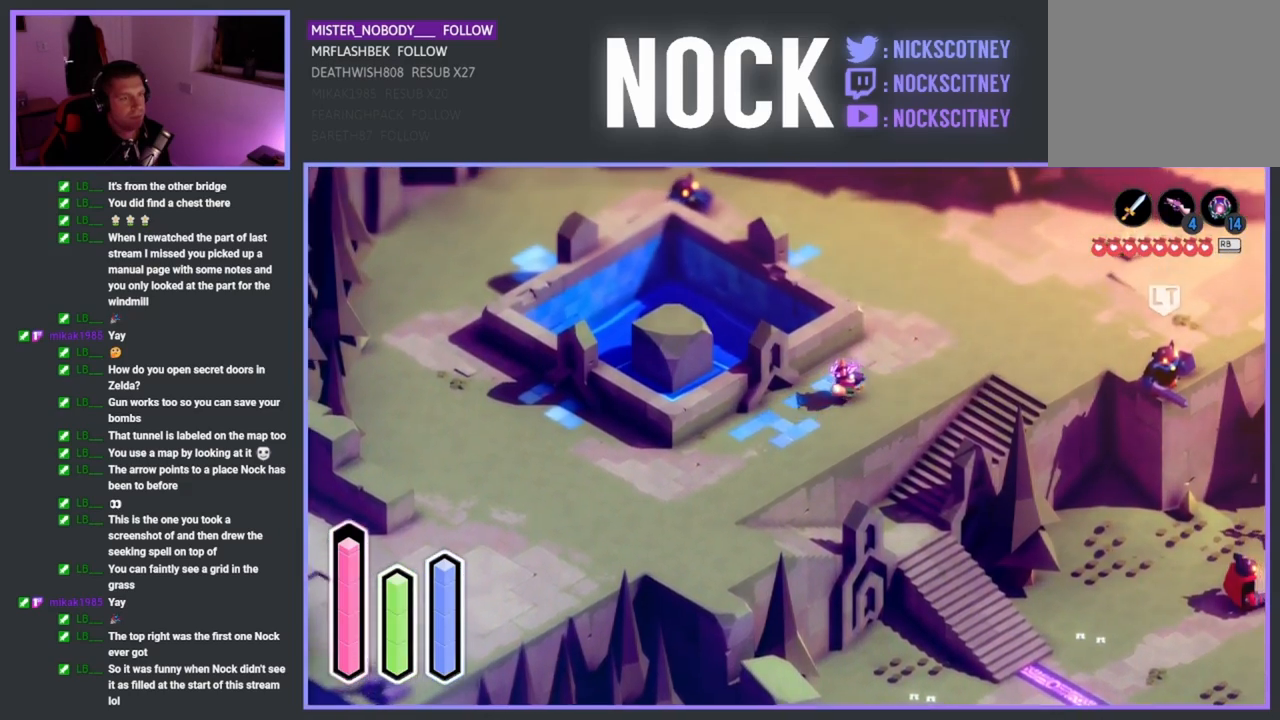
{"buttons": [], "left_stick": "up-right", "events": []}
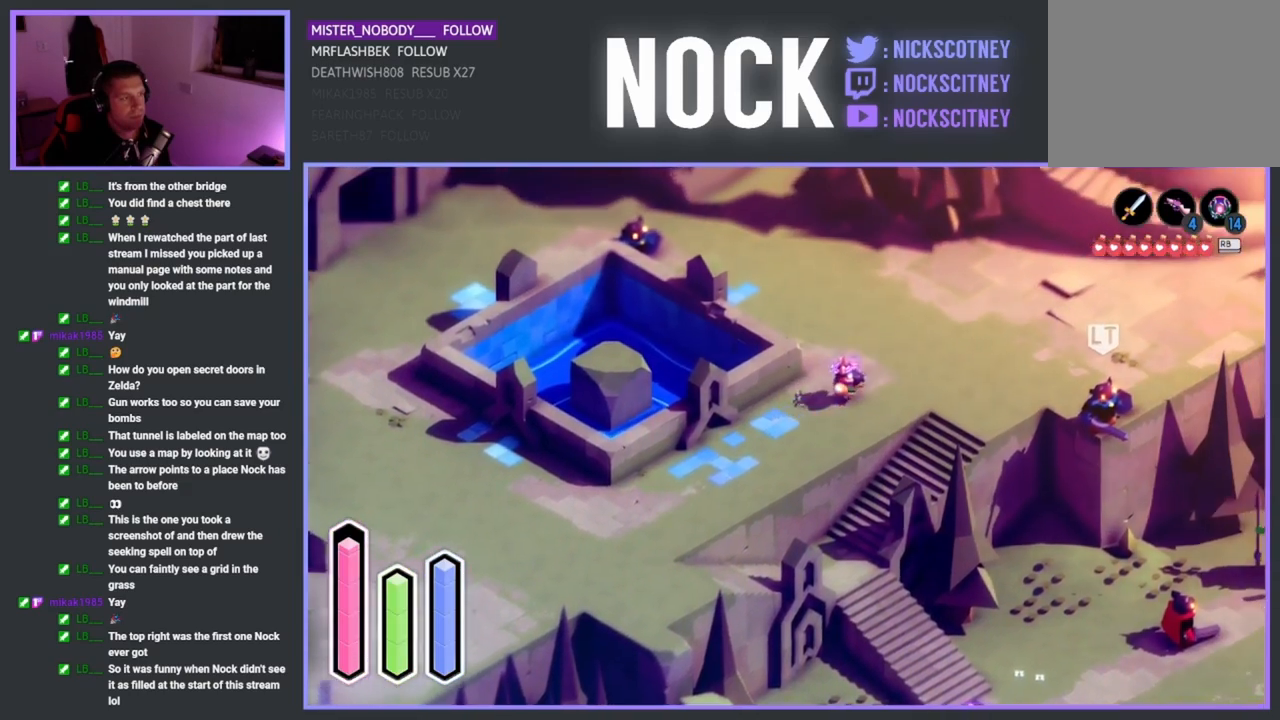
{"buttons": [], "left_stick": "right", "events": [[300, "left_stick", "right"]]}